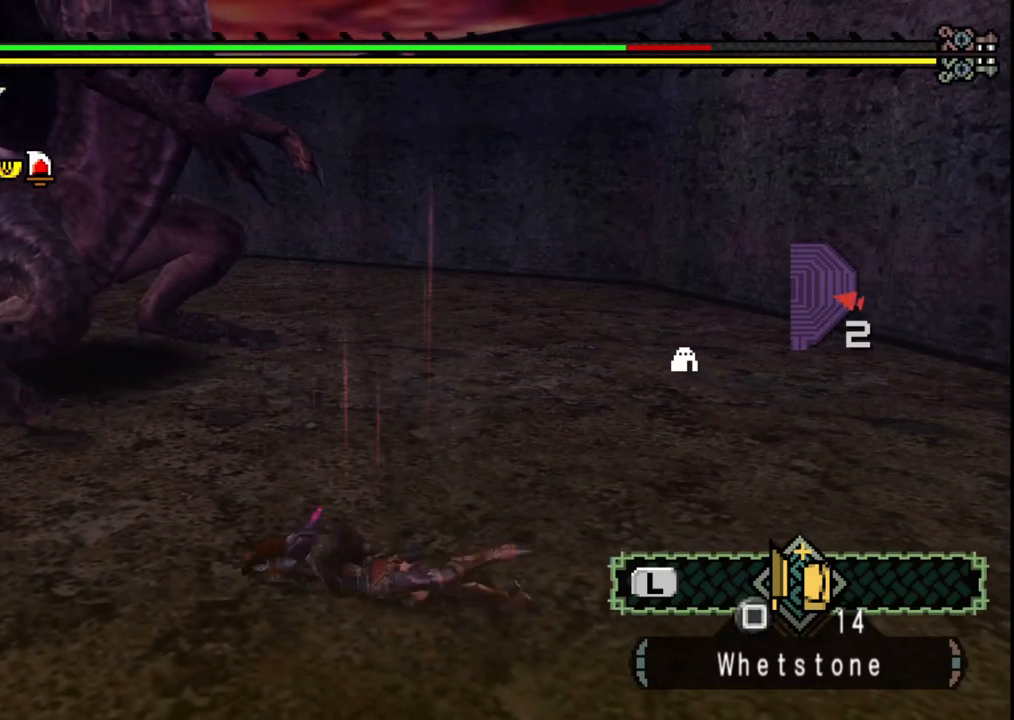
Gameplay with a controller (Xbox layout); each line is a JSON object with the inputs held at the frame after it (dt_ms = milliseconds from this image to that frame). "events" lists button and stick changes between this image and that frame as [ms after this image, input, new state], when the widget could be followed in between. Not read: L2 L3 R2 R3.
{"dt_ms": 500, "buttons": [], "left_stick": "down-left", "right_stick": "center", "events": [[283, "left_stick", "center"], [417, "left_stick", "down-left"]]}
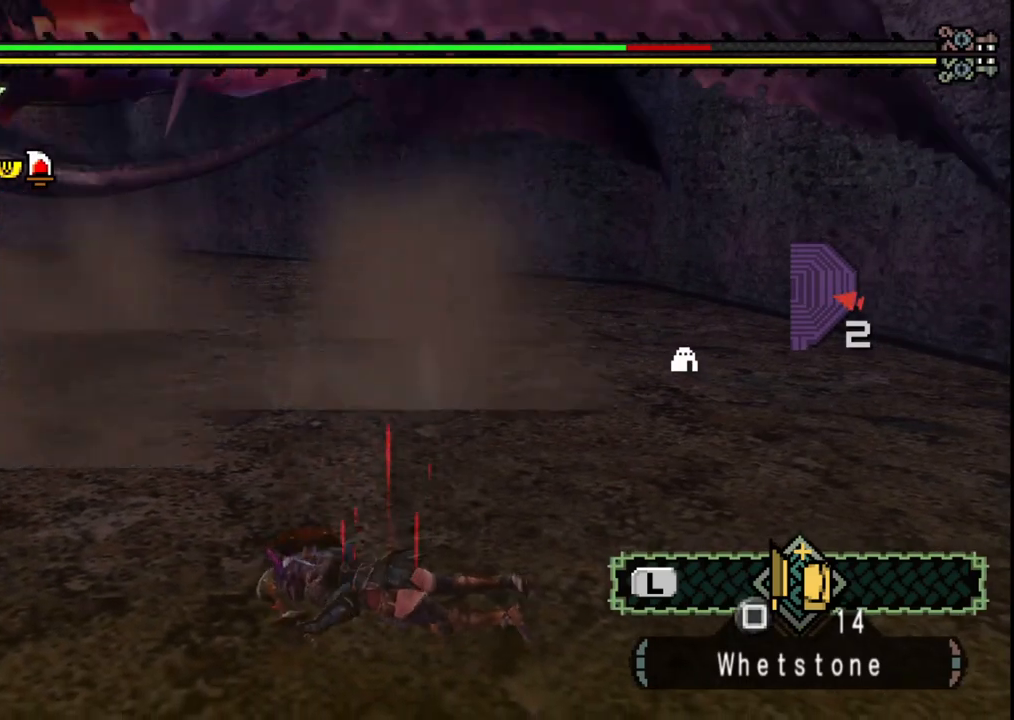
{"dt_ms": 500, "buttons": [], "left_stick": "down-left", "right_stick": "center", "events": []}
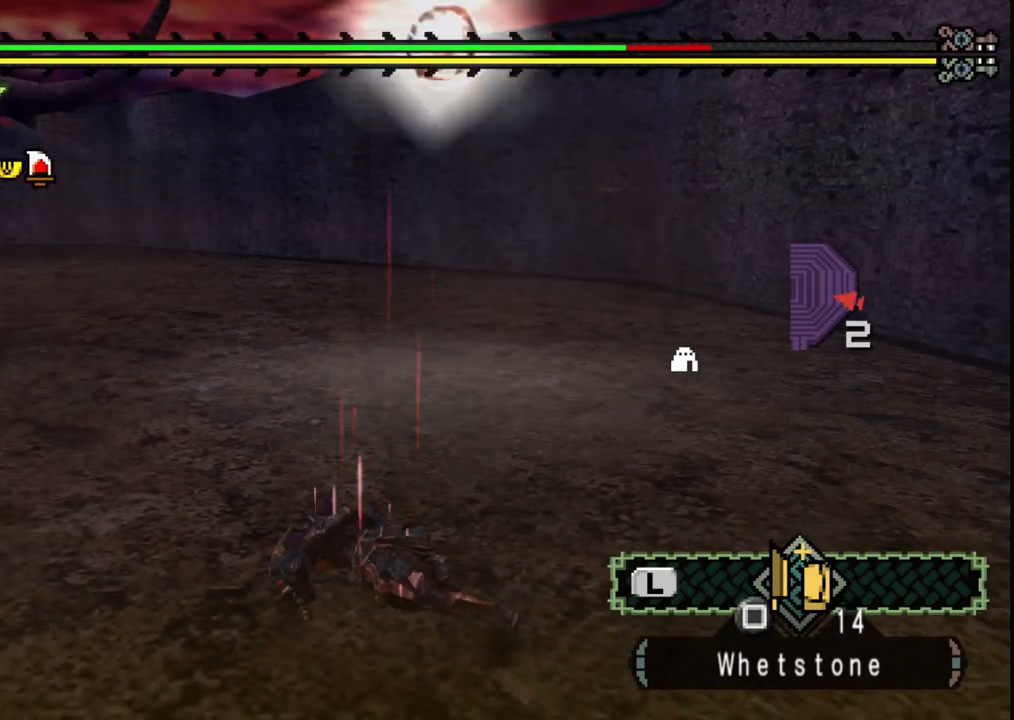
{"dt_ms": 500, "buttons": [], "left_stick": "down-left", "right_stick": "center", "events": []}
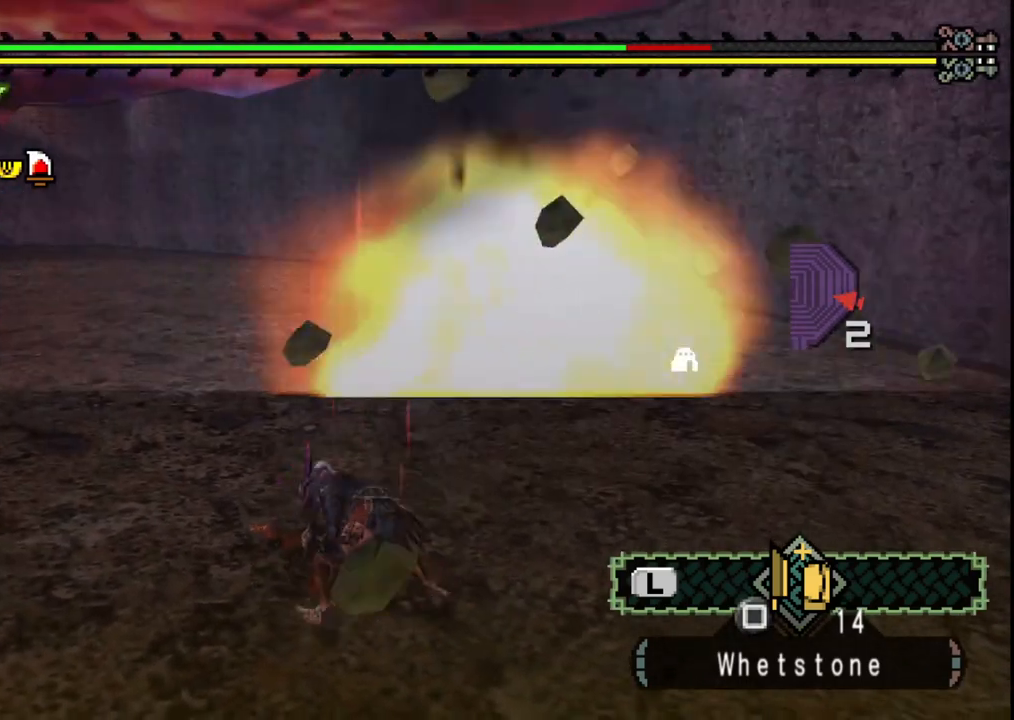
{"dt_ms": 500, "buttons": [], "left_stick": "down-left", "right_stick": "center", "events": []}
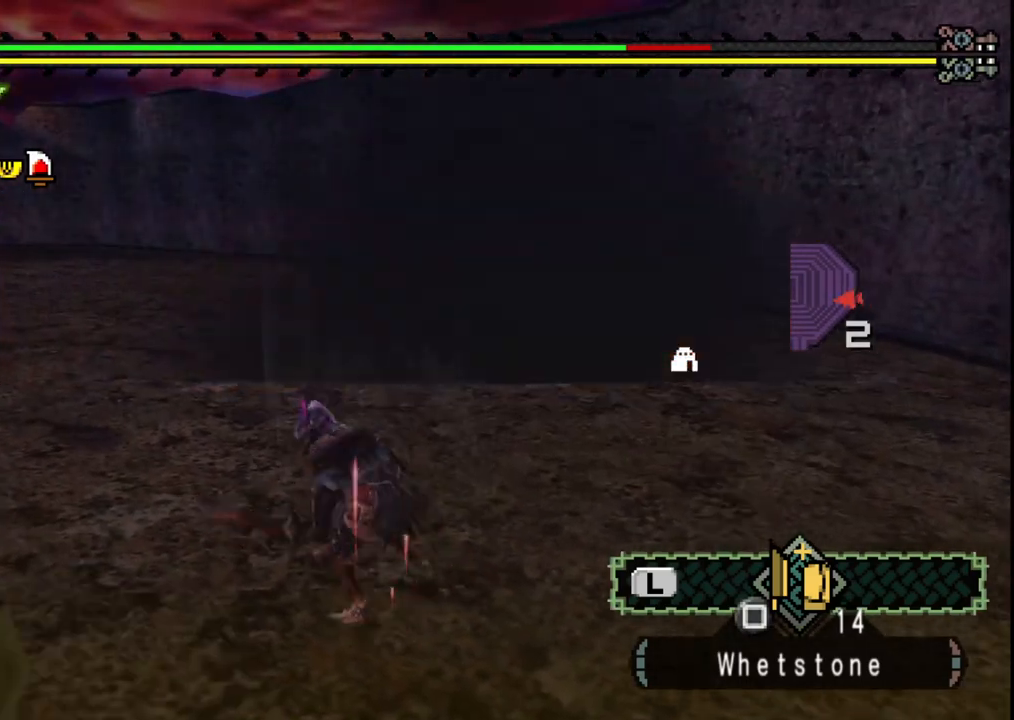
{"dt_ms": 500, "buttons": [], "left_stick": "left", "right_stick": "center", "events": [[350, "left_stick", "left"]]}
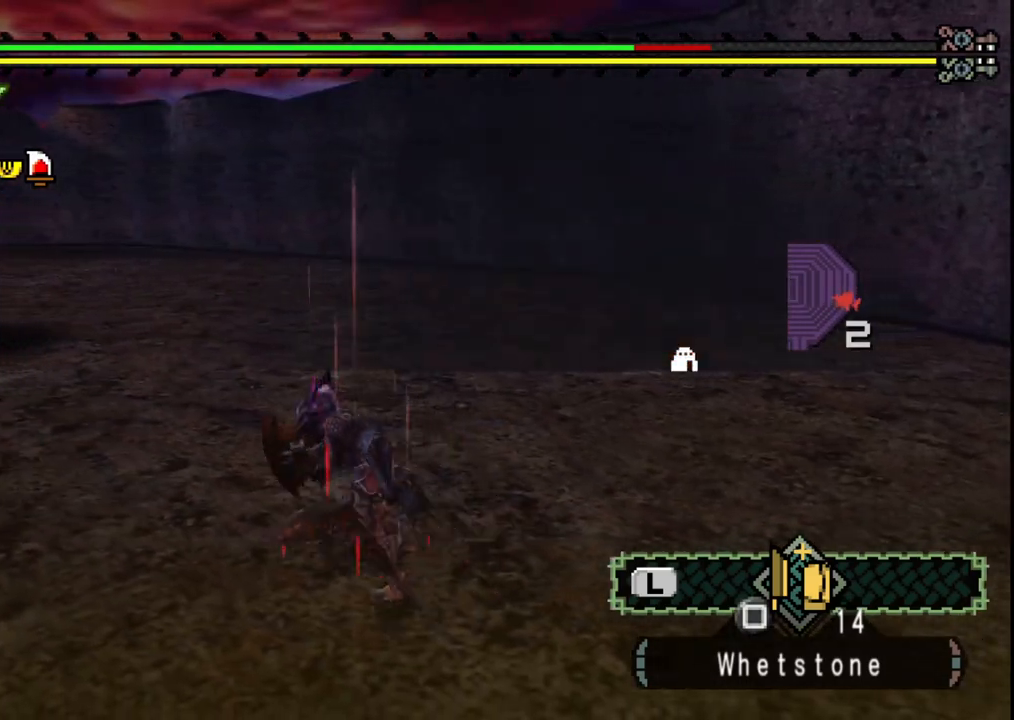
{"dt_ms": 500, "buttons": [], "left_stick": "left", "right_stick": "center", "events": []}
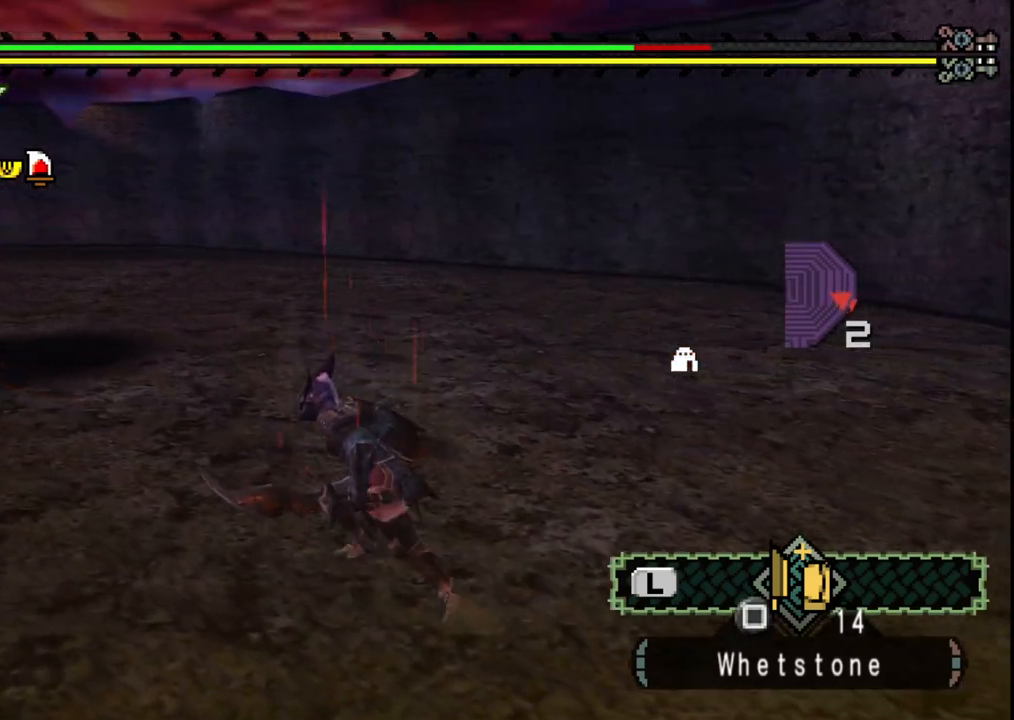
{"dt_ms": 500, "buttons": [], "left_stick": "left", "right_stick": "center", "events": []}
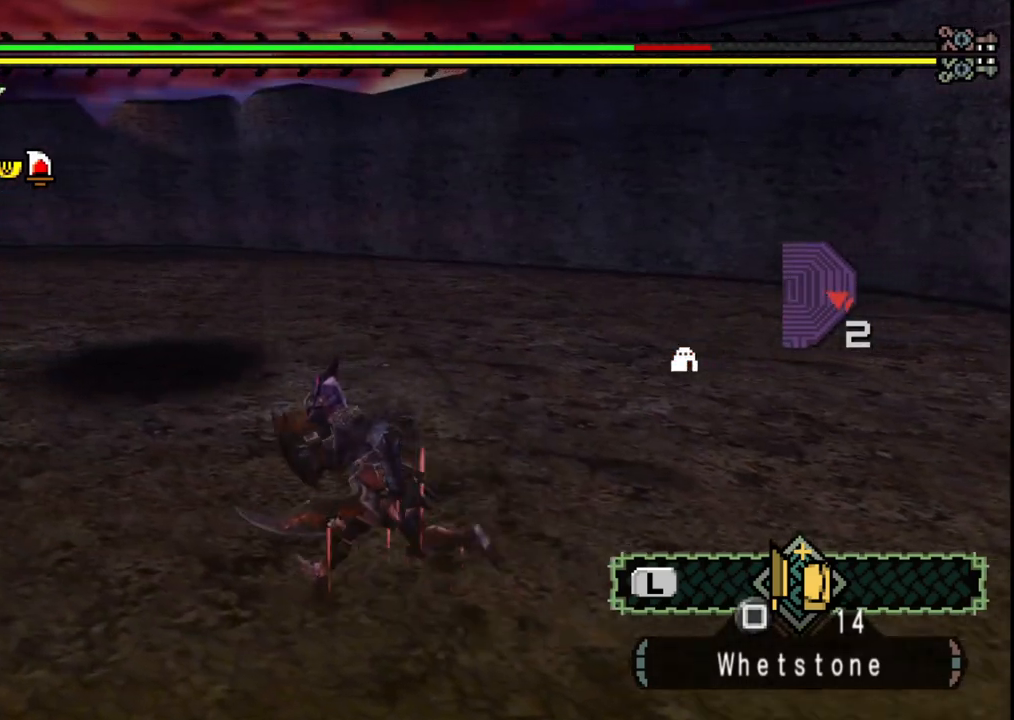
{"dt_ms": 500, "buttons": [], "left_stick": "left", "right_stick": "center", "events": []}
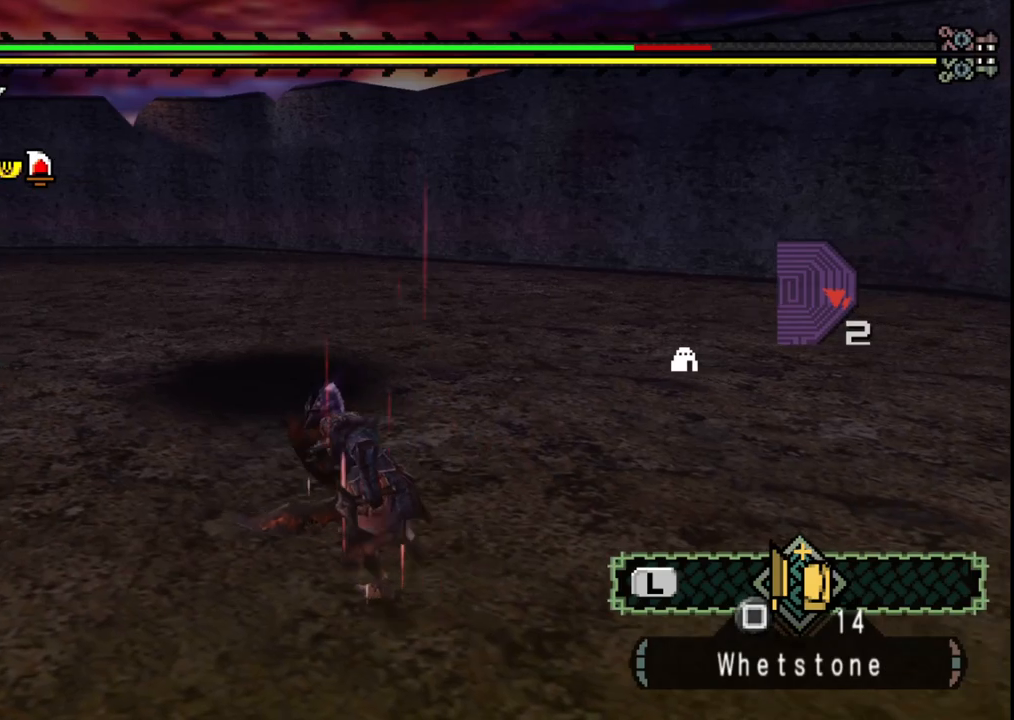
{"dt_ms": 500, "buttons": [], "left_stick": "left", "right_stick": "center", "events": []}
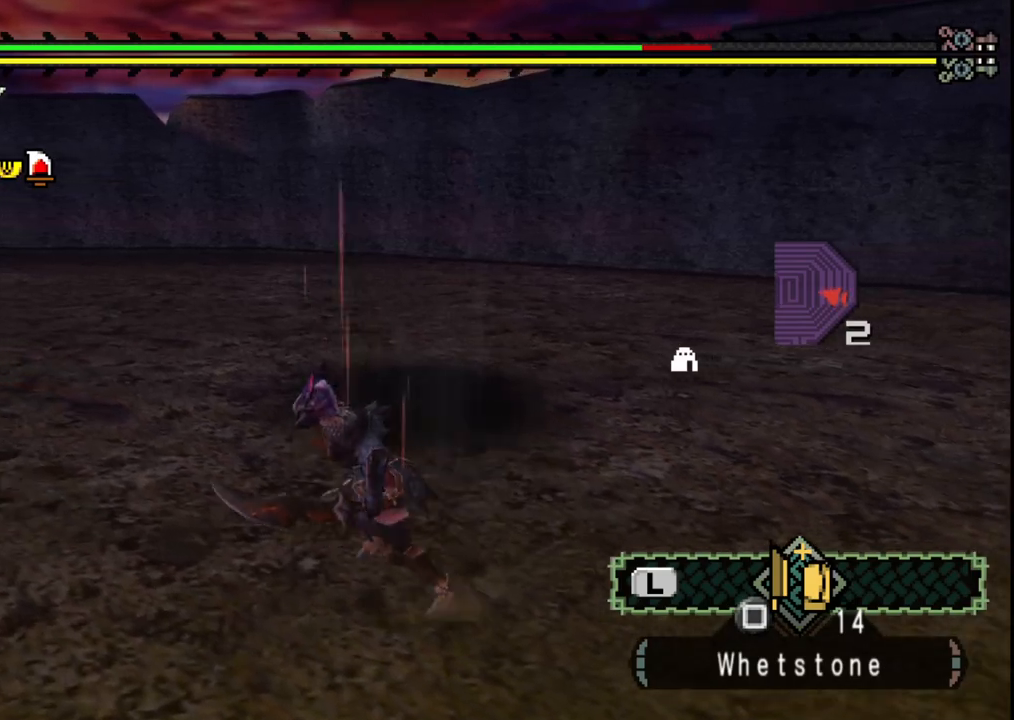
{"dt_ms": 500, "buttons": [], "left_stick": "up-left", "right_stick": "center", "events": [[317, "left_stick", "up-left"]]}
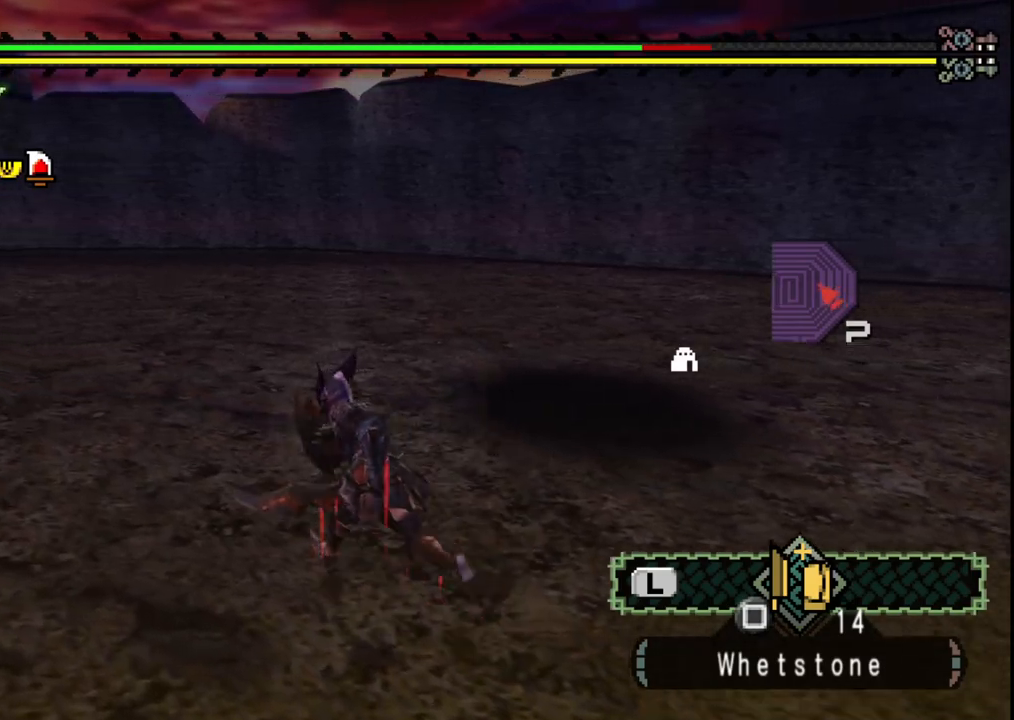
{"dt_ms": 500, "buttons": [], "left_stick": "up-left", "right_stick": "right", "events": [[133, "X", "down"], [233, "X", "up"], [400, "right_stick", "right"]]}
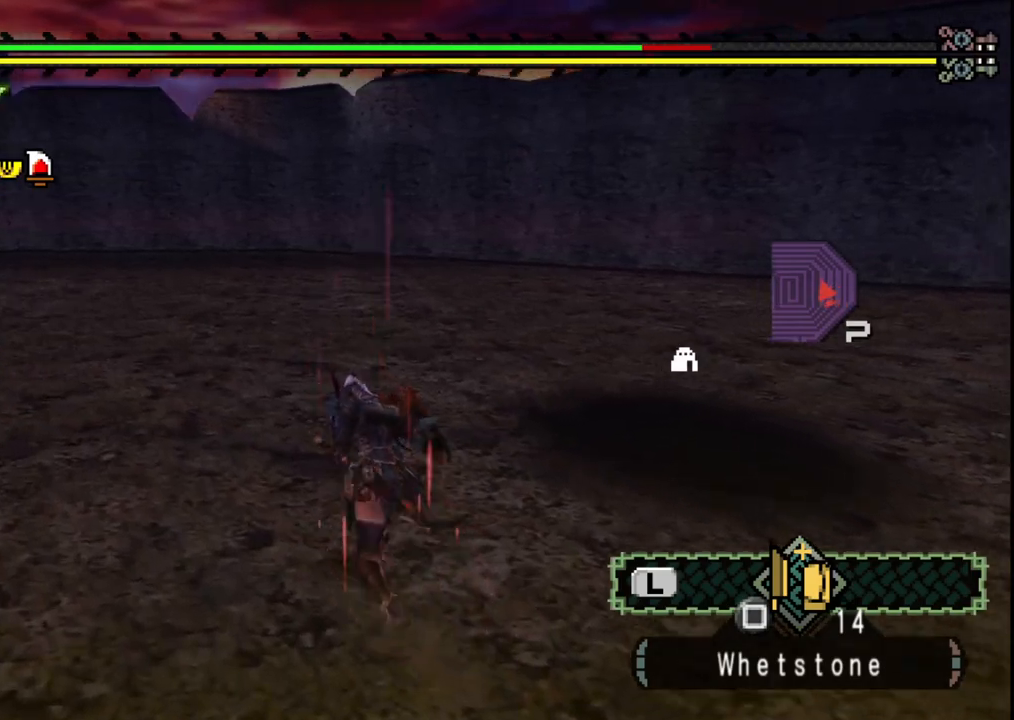
{"dt_ms": 500, "buttons": [], "left_stick": "down-left", "right_stick": "right", "events": [[100, "left_stick", "down-left"]]}
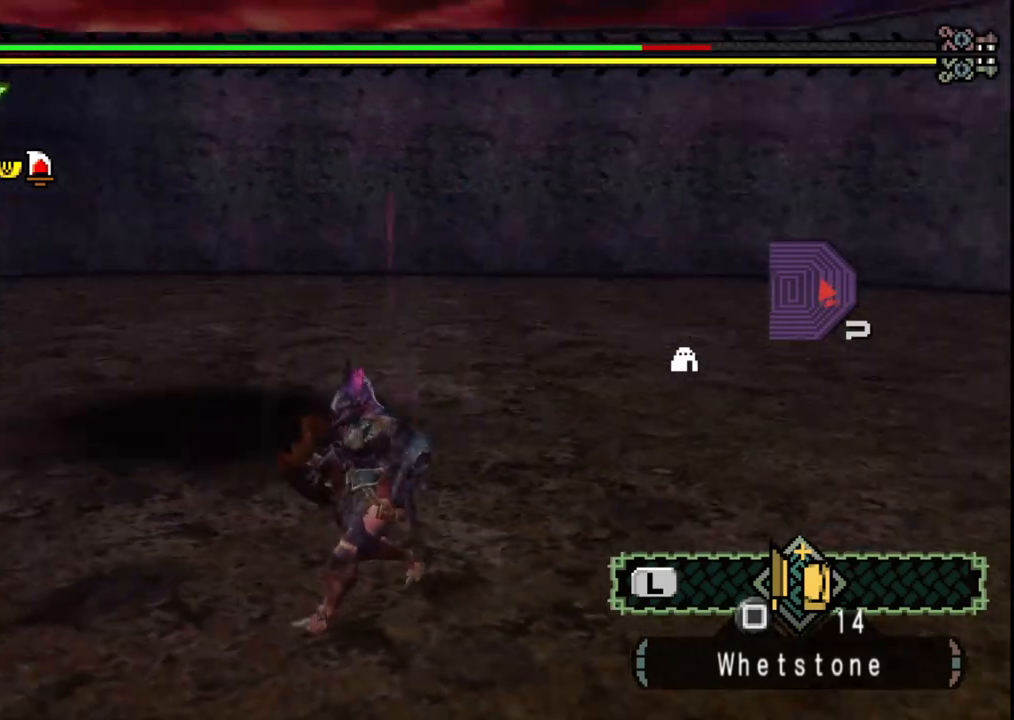
{"dt_ms": 500, "buttons": [], "left_stick": "down-left", "right_stick": "center", "events": [[67, "right_stick", "center"]]}
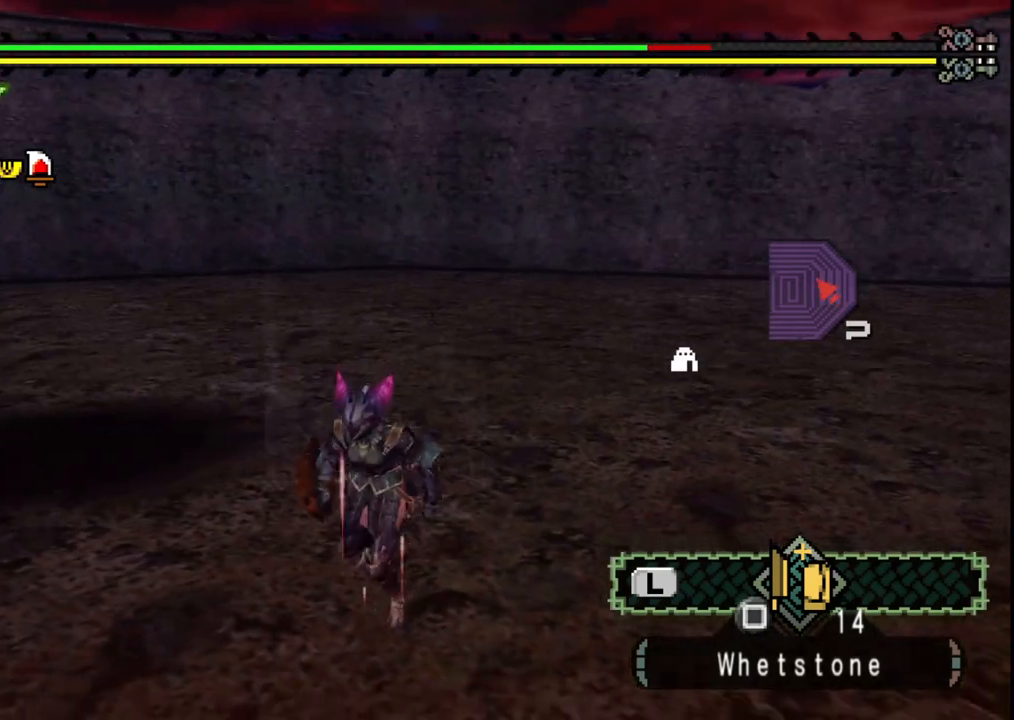
{"dt_ms": 500, "buttons": [], "left_stick": "down-left", "right_stick": "center", "events": []}
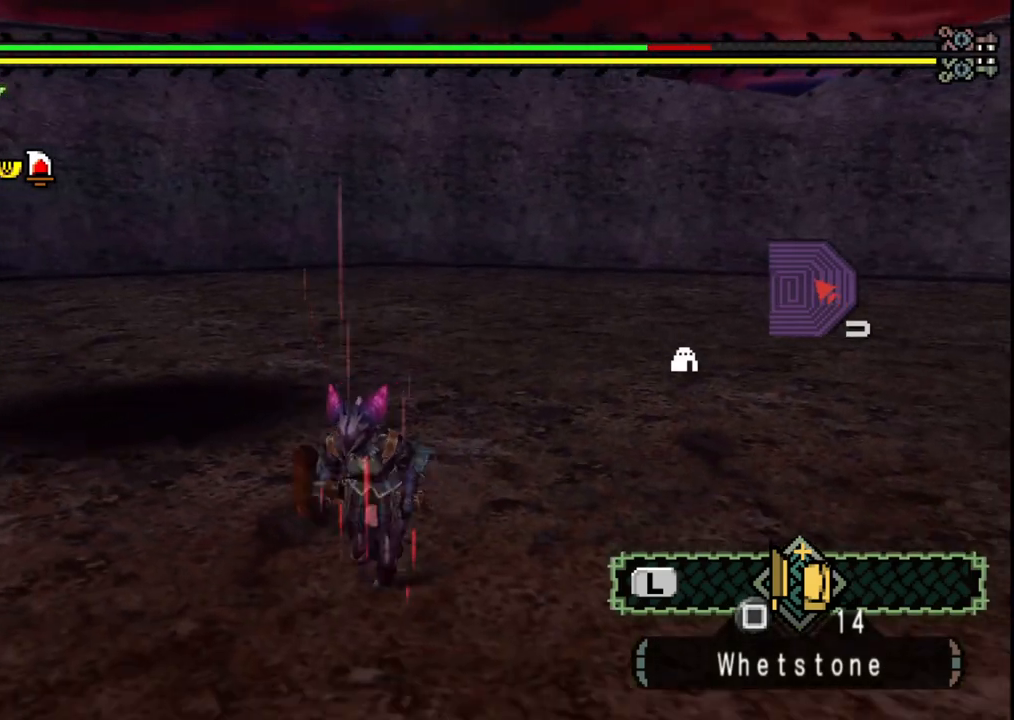
{"dt_ms": 500, "buttons": [], "left_stick": "down", "right_stick": "left", "events": [[183, "left_stick", "down"], [383, "right_stick", "left"]]}
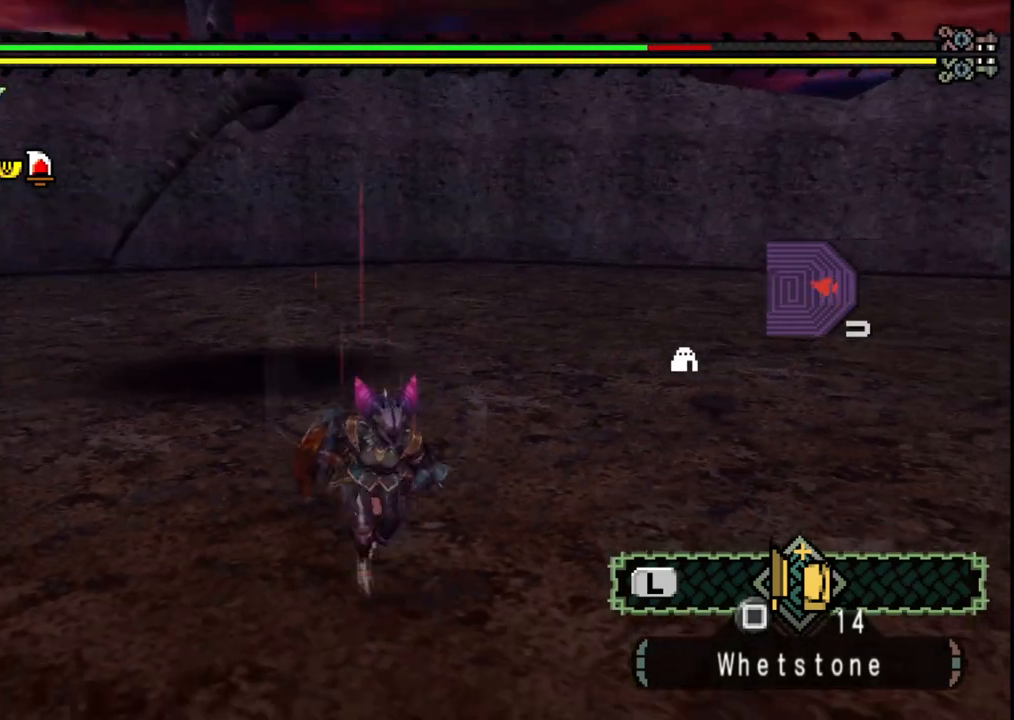
{"dt_ms": 500, "buttons": [], "left_stick": "down-right", "right_stick": "center", "events": [[67, "left_stick", "down-right"], [67, "right_stick", "center"]]}
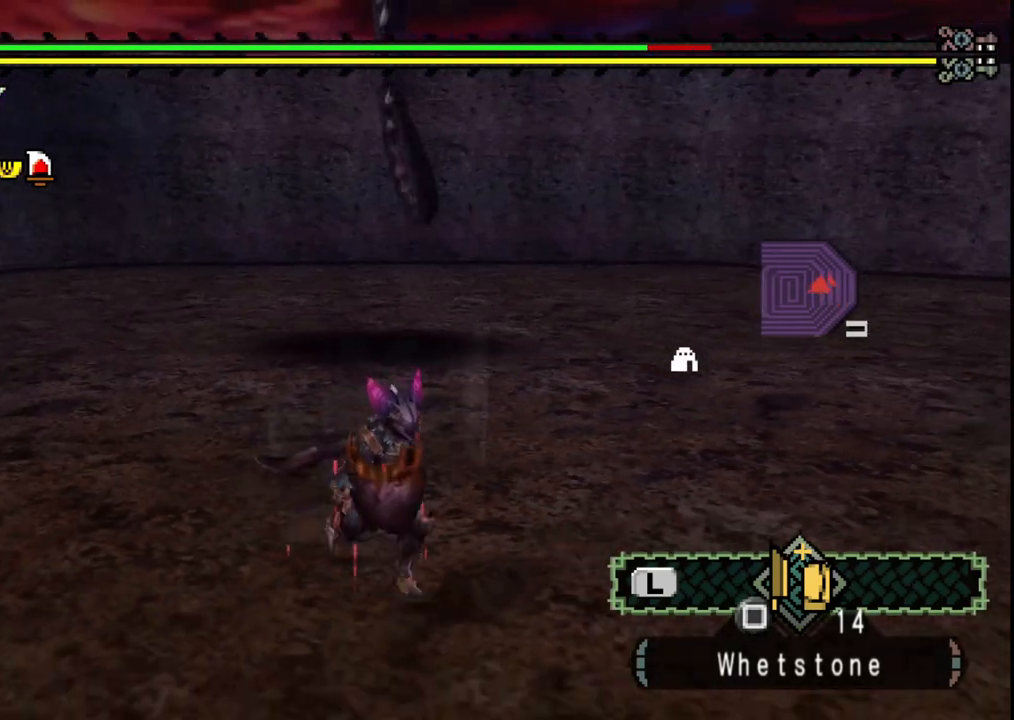
{"dt_ms": 500, "buttons": [], "left_stick": "down-right", "right_stick": "center", "events": []}
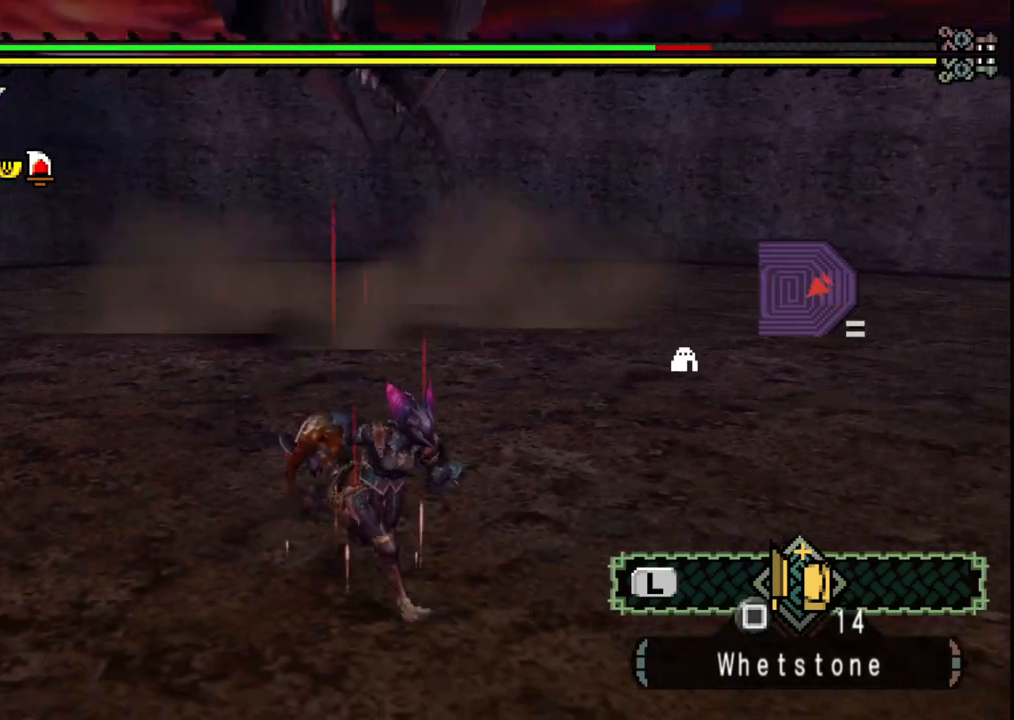
{"dt_ms": 500, "buttons": [], "left_stick": "right", "right_stick": "center", "events": [[333, "right_stick", "left"], [367, "left_stick", "right"], [500, "right_stick", "center"]]}
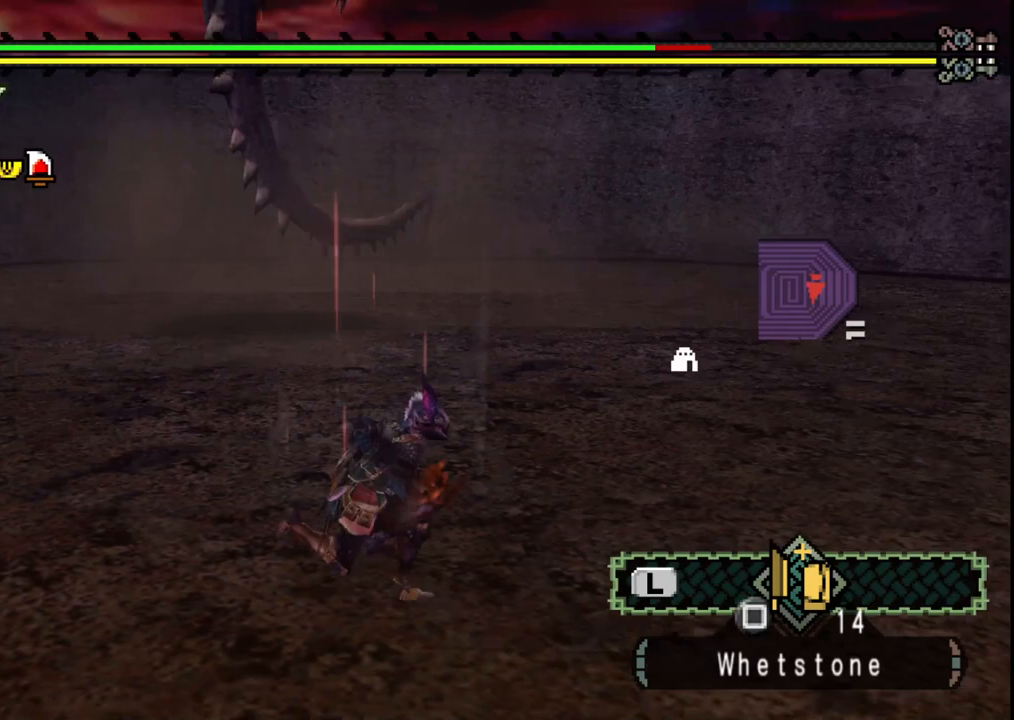
{"dt_ms": 500, "buttons": [], "left_stick": "right", "right_stick": "center", "events": [[367, "right_stick", "up-left"], [483, "right_stick", "center"]]}
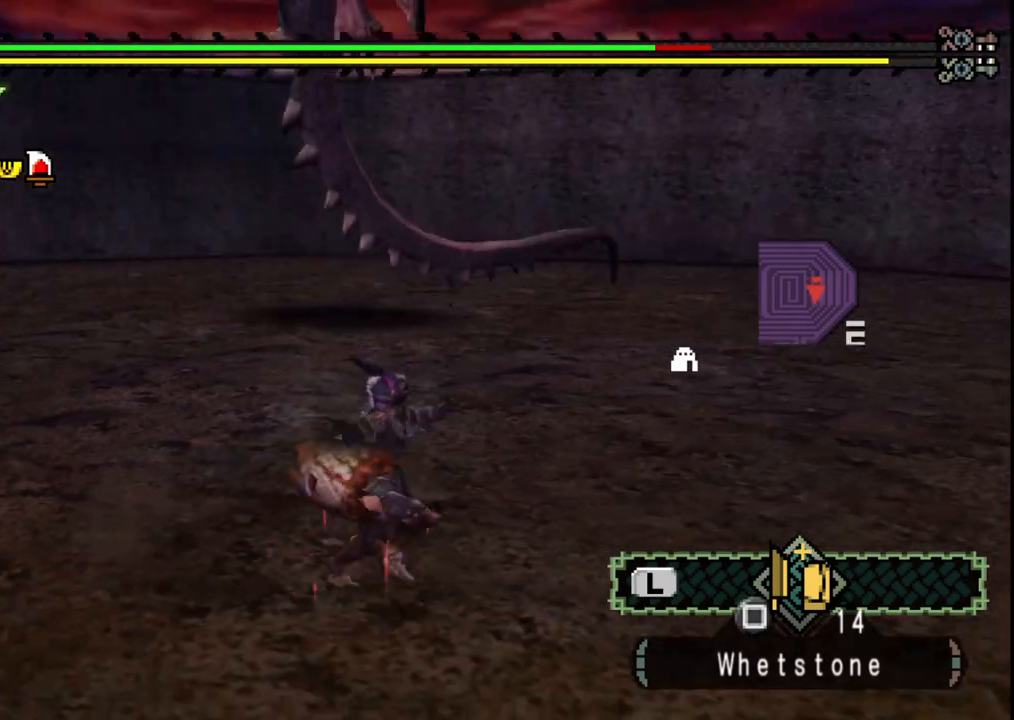
{"dt_ms": 500, "buttons": [], "left_stick": "right", "right_stick": "center", "events": []}
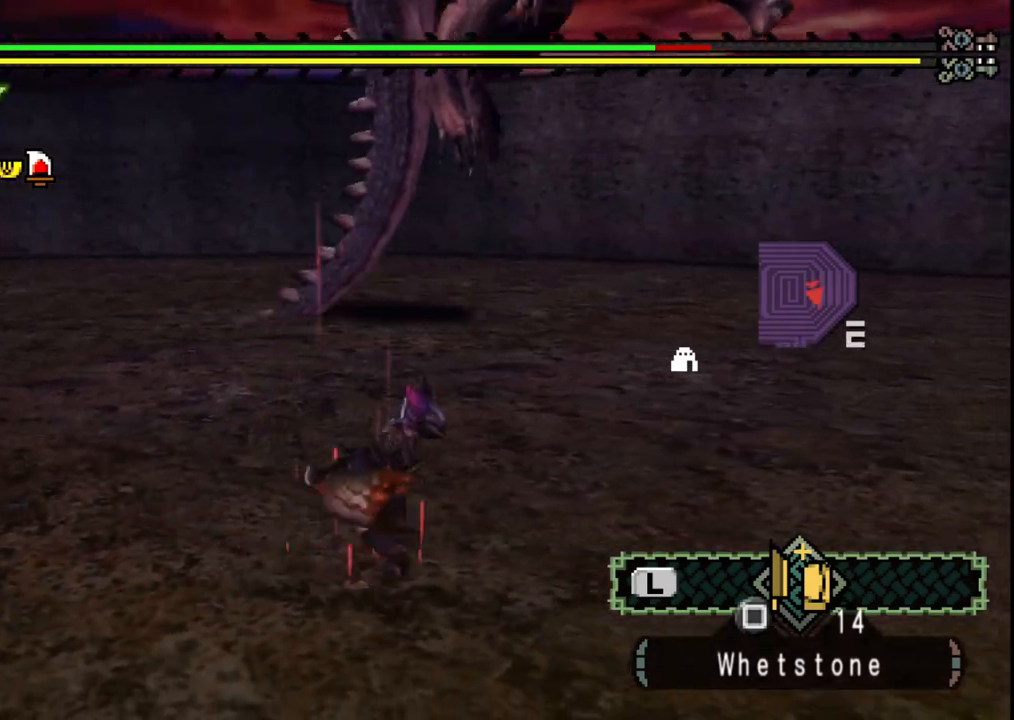
{"dt_ms": 500, "buttons": [], "left_stick": "up-left", "right_stick": "center", "events": [[450, "left_stick", "up-left"]]}
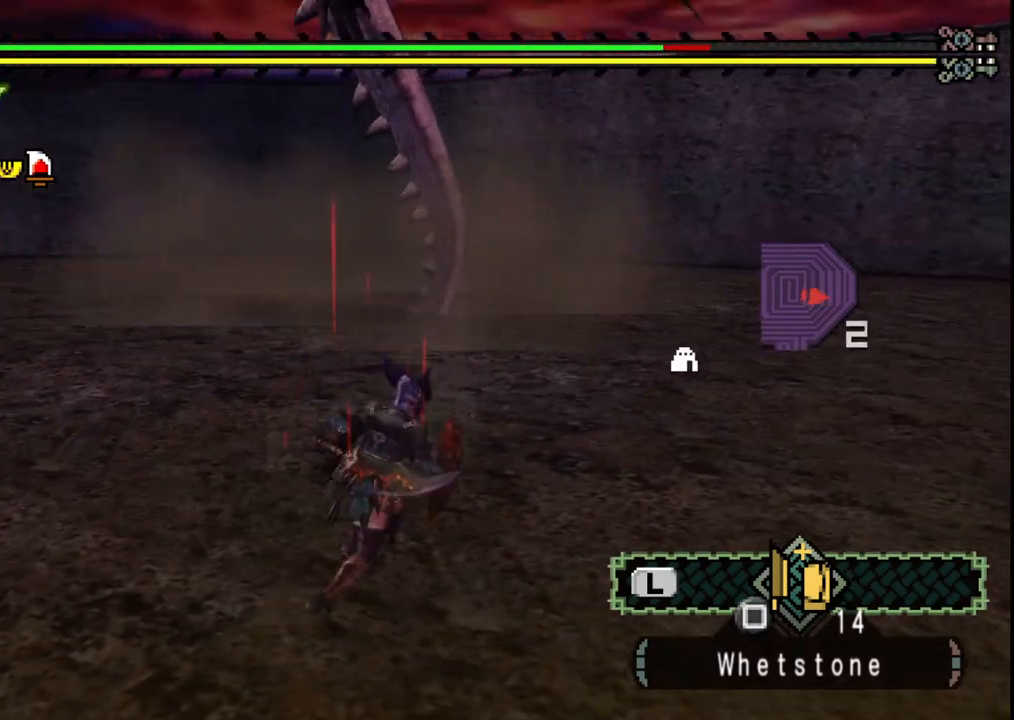
{"dt_ms": 500, "buttons": ["R1"], "left_stick": "left", "right_stick": "up-right"}
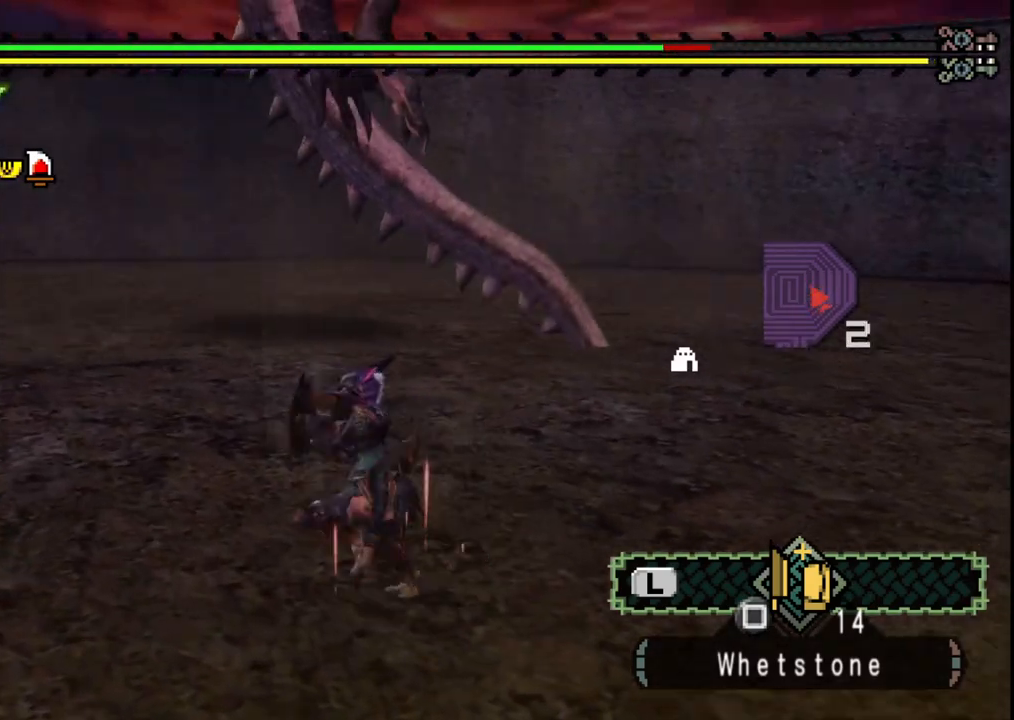
{"dt_ms": 1000, "buttons": [], "left_stick": "left", "right_stick": "center"}
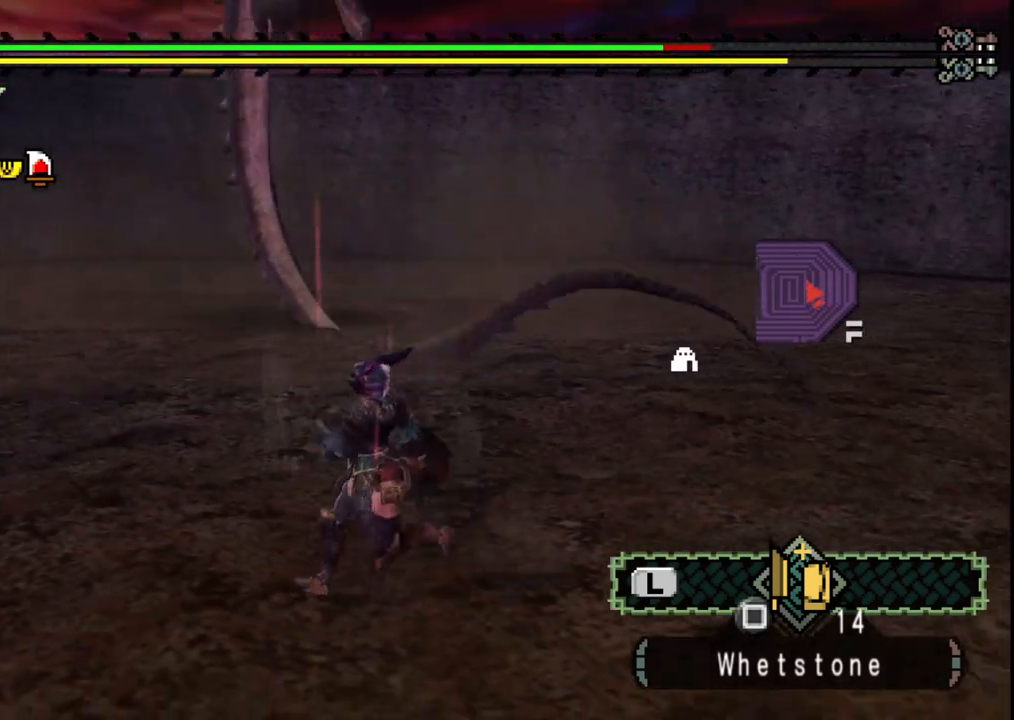
{"dt_ms": 500, "buttons": [], "left_stick": "up-left", "right_stick": "center"}
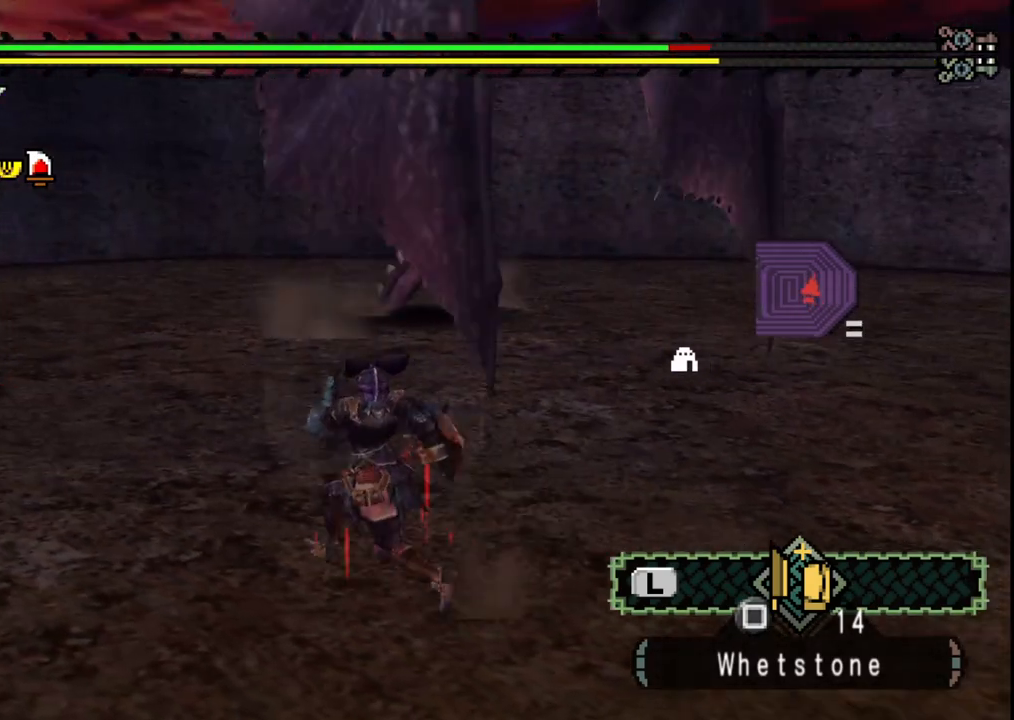
{"dt_ms": 500, "buttons": [], "left_stick": "up-left", "right_stick": "center", "events": []}
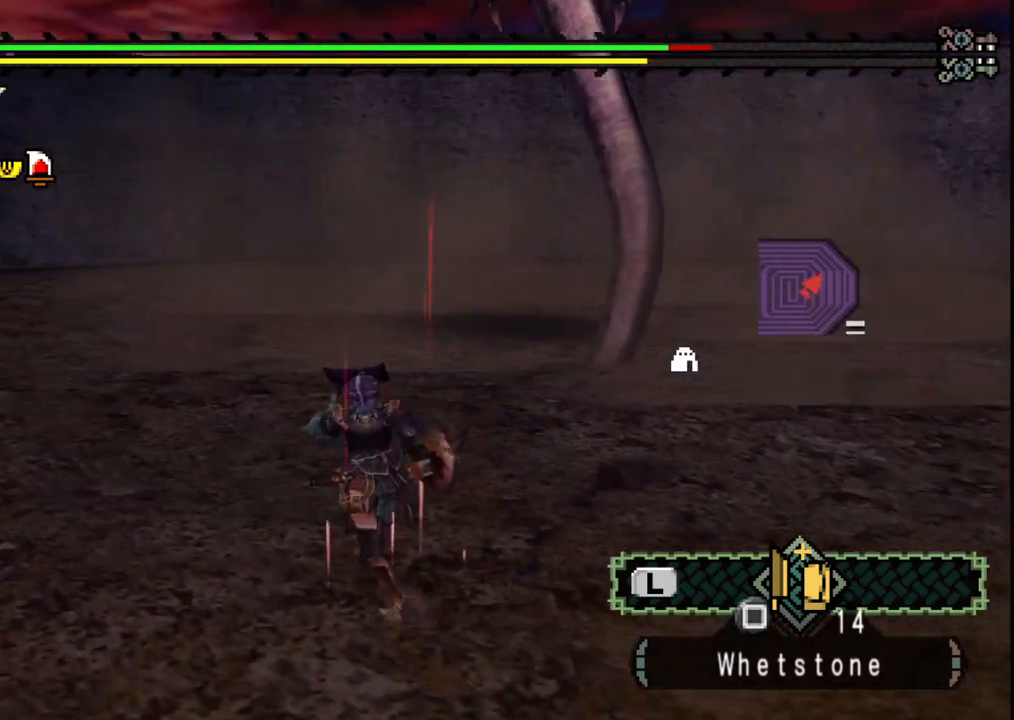
{"dt_ms": 500, "buttons": [], "left_stick": "up-left", "right_stick": "center", "events": []}
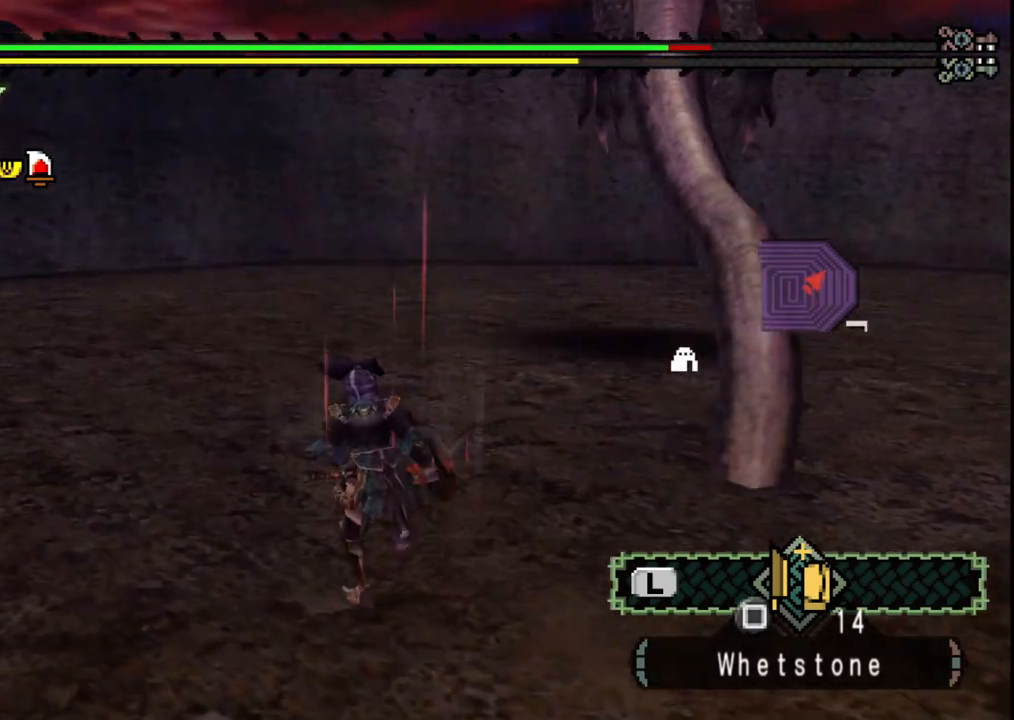
{"dt_ms": 500, "buttons": [], "left_stick": "up-left", "right_stick": "right", "events": [[400, "right_stick", "right"]]}
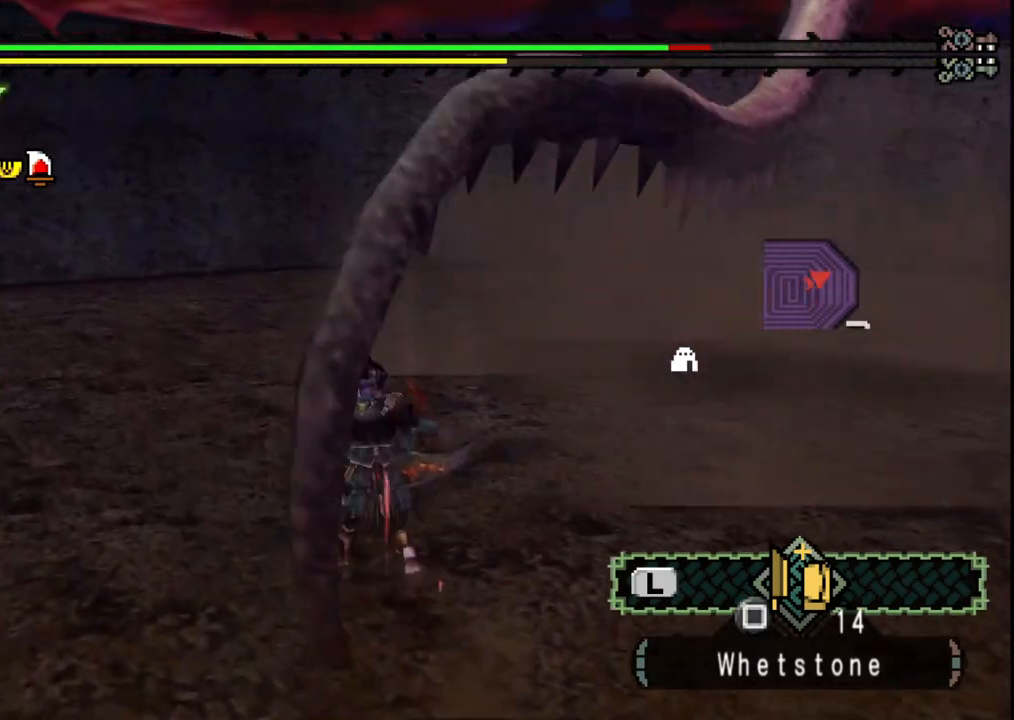
{"dt_ms": 1000, "buttons": [], "left_stick": "left", "right_stick": "center"}
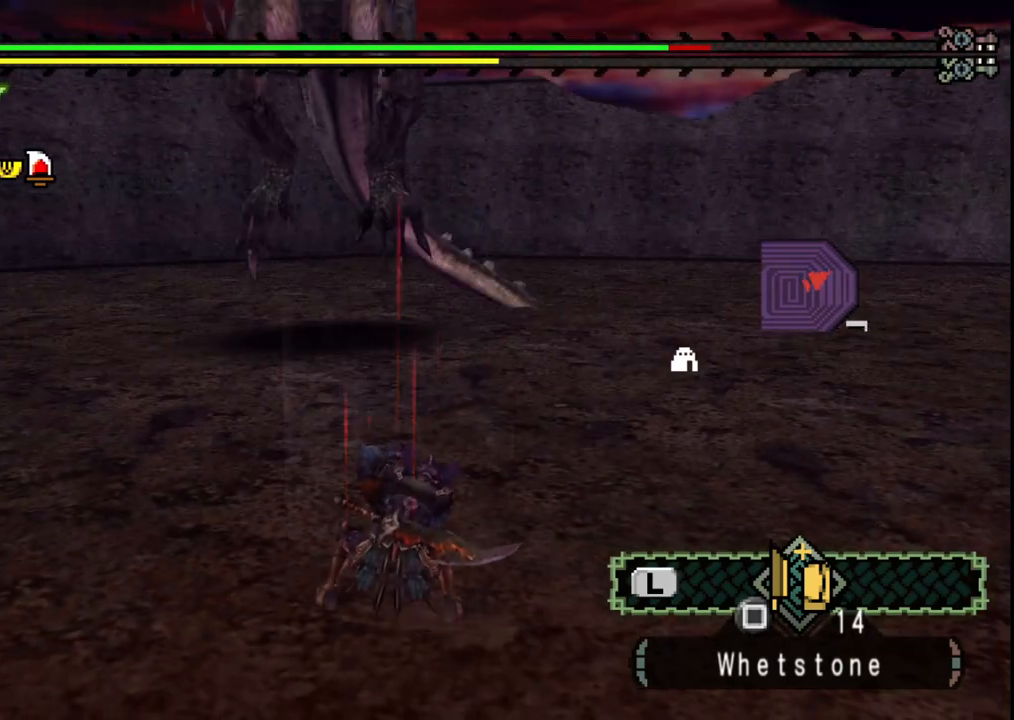
{"dt_ms": 500, "buttons": [], "left_stick": "up-right", "right_stick": "left", "events": [[317, "left_stick", "up"], [367, "left_stick", "up-right"], [433, "right_stick", "left"]]}